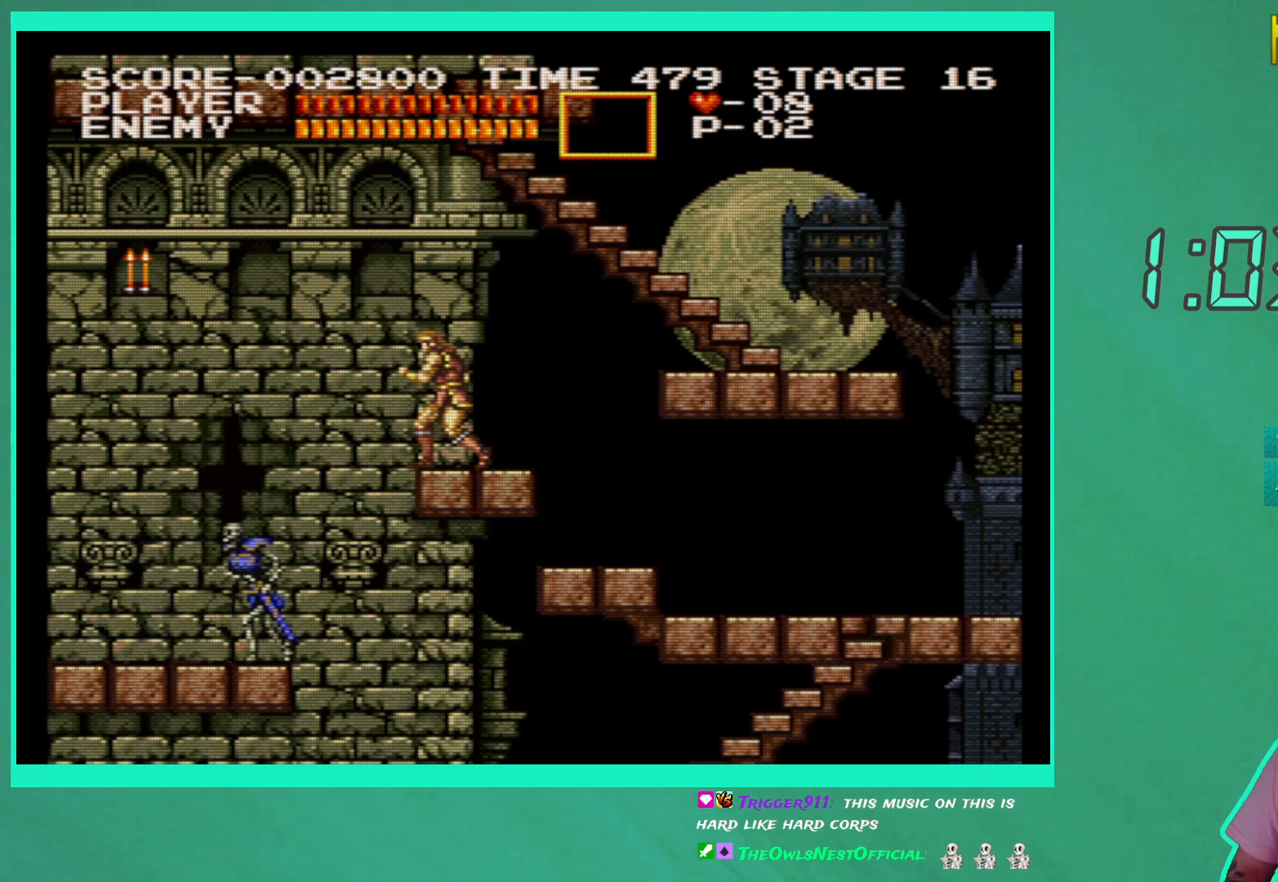
Gameplay with a controller (Xbox layout); each line is a JSON object with the inputs held at the frame after it. "events" lists button and stick changes between this image and that frame as [ms after this image, input, new state], when the widget could be followed in between. Not read: L3 R3.
{"buttons": ["A", "DPAD_LEFT"], "left_stick": "center", "right_stick": "center", "events": [[450, "DPAD_LEFT", "down"], [467, "A", "down"]]}
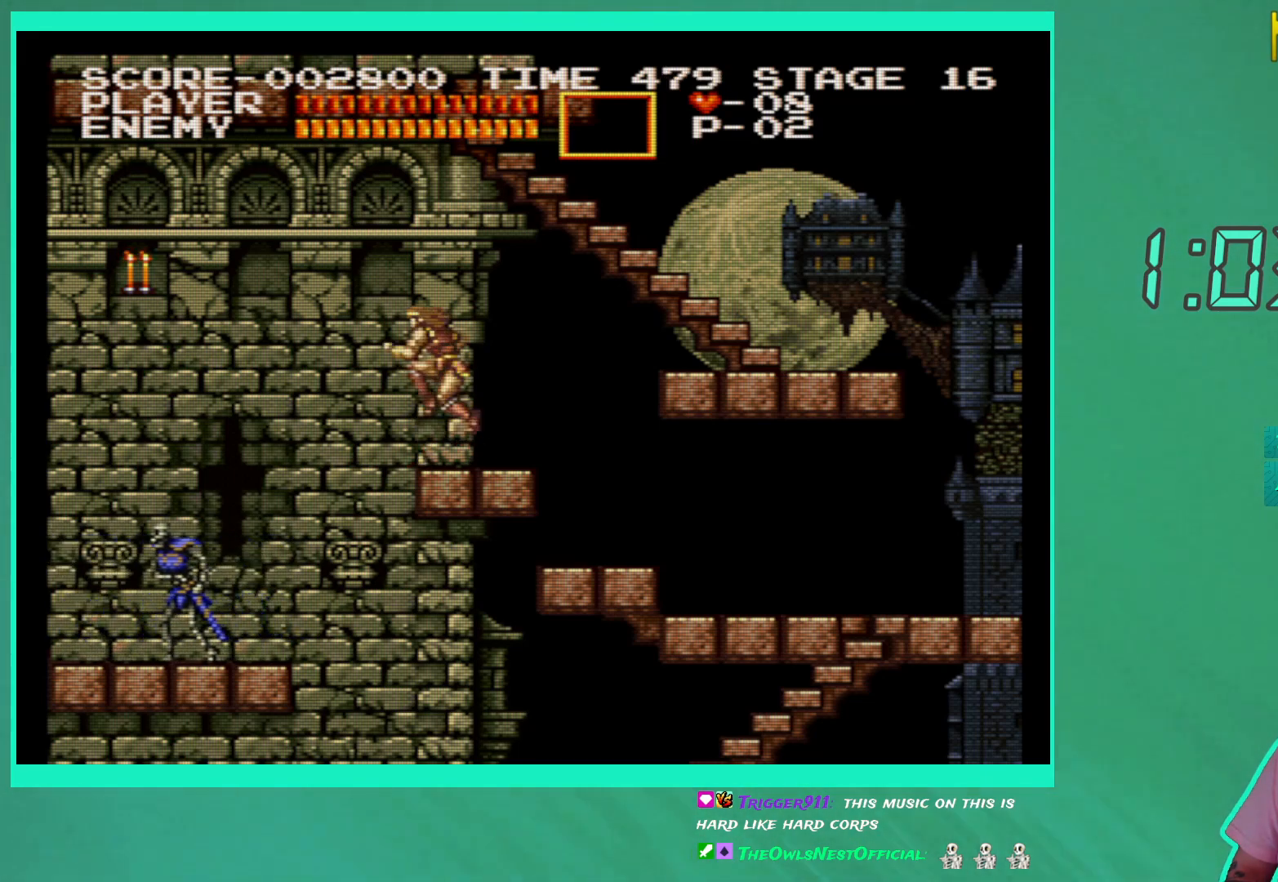
{"buttons": ["X"], "left_stick": "center", "right_stick": "center", "events": [[150, "A", "up"], [300, "DPAD_LEFT", "up"], [500, "X", "down"]]}
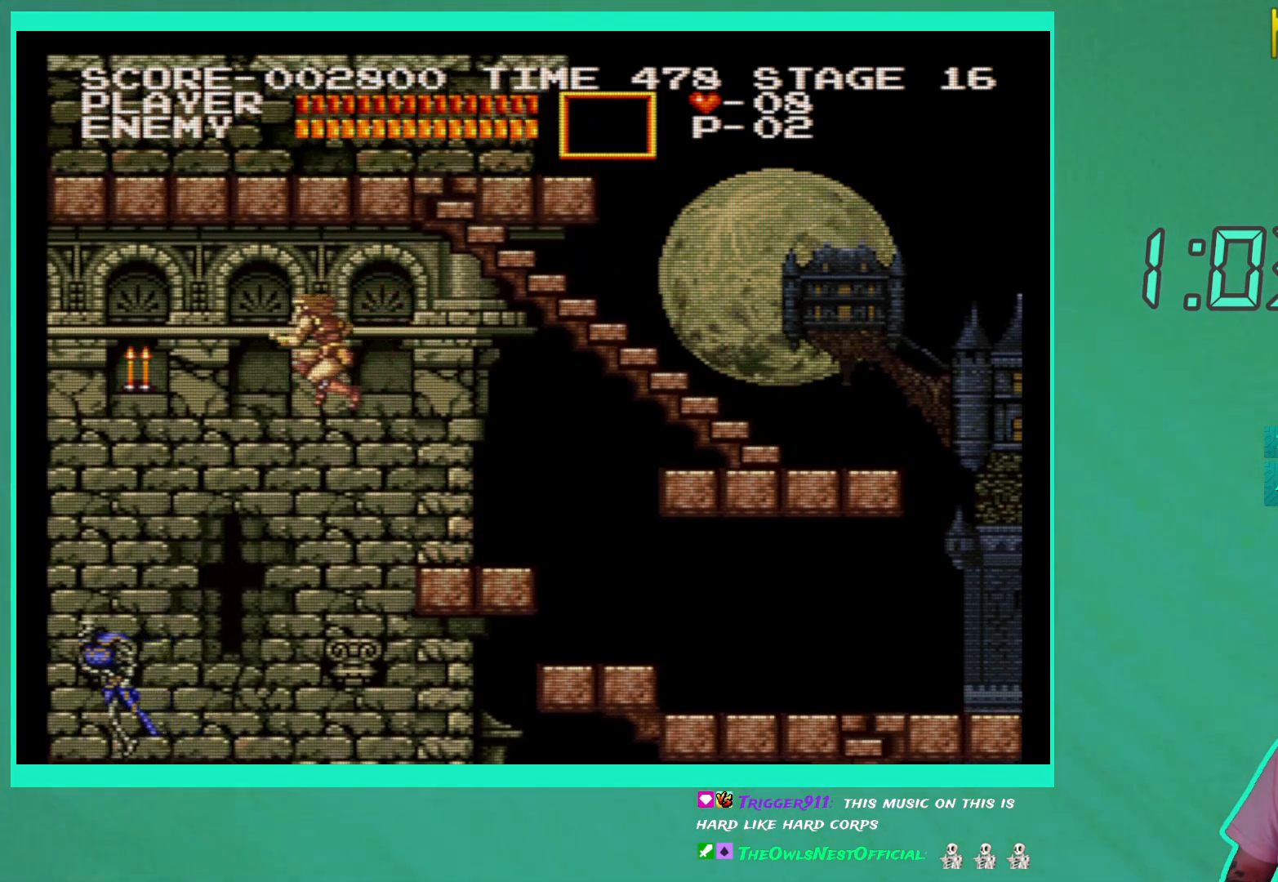
{"buttons": [], "left_stick": "center", "right_stick": "center", "events": [[83, "X", "up"], [167, "X", "down"], [233, "X", "up"], [317, "X", "down"], [383, "X", "up"]]}
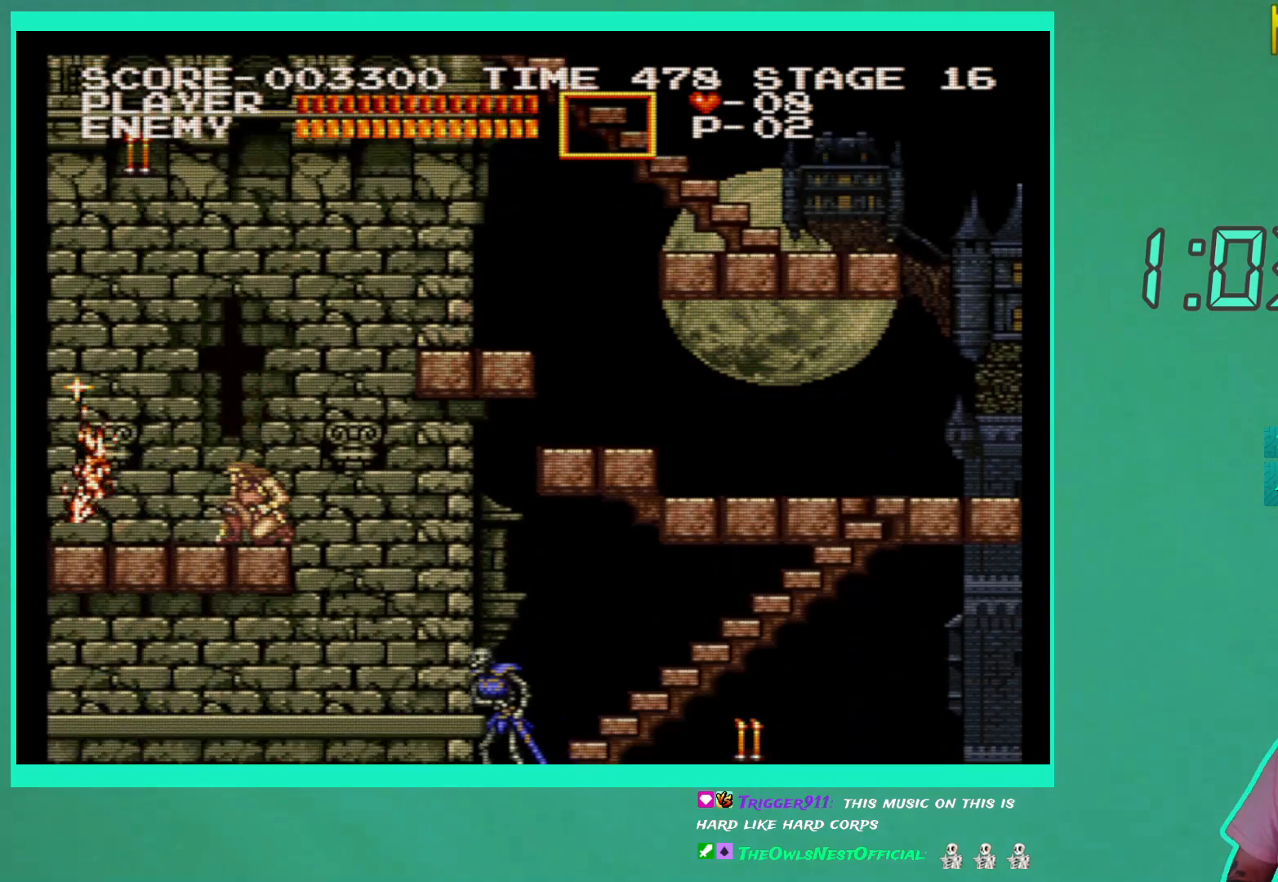
{"buttons": ["DPAD_RIGHT"], "left_stick": "center", "right_stick": "center", "events": [[200, "DPAD_LEFT", "down"], [383, "DPAD_LEFT", "up"], [483, "DPAD_RIGHT", "down"]]}
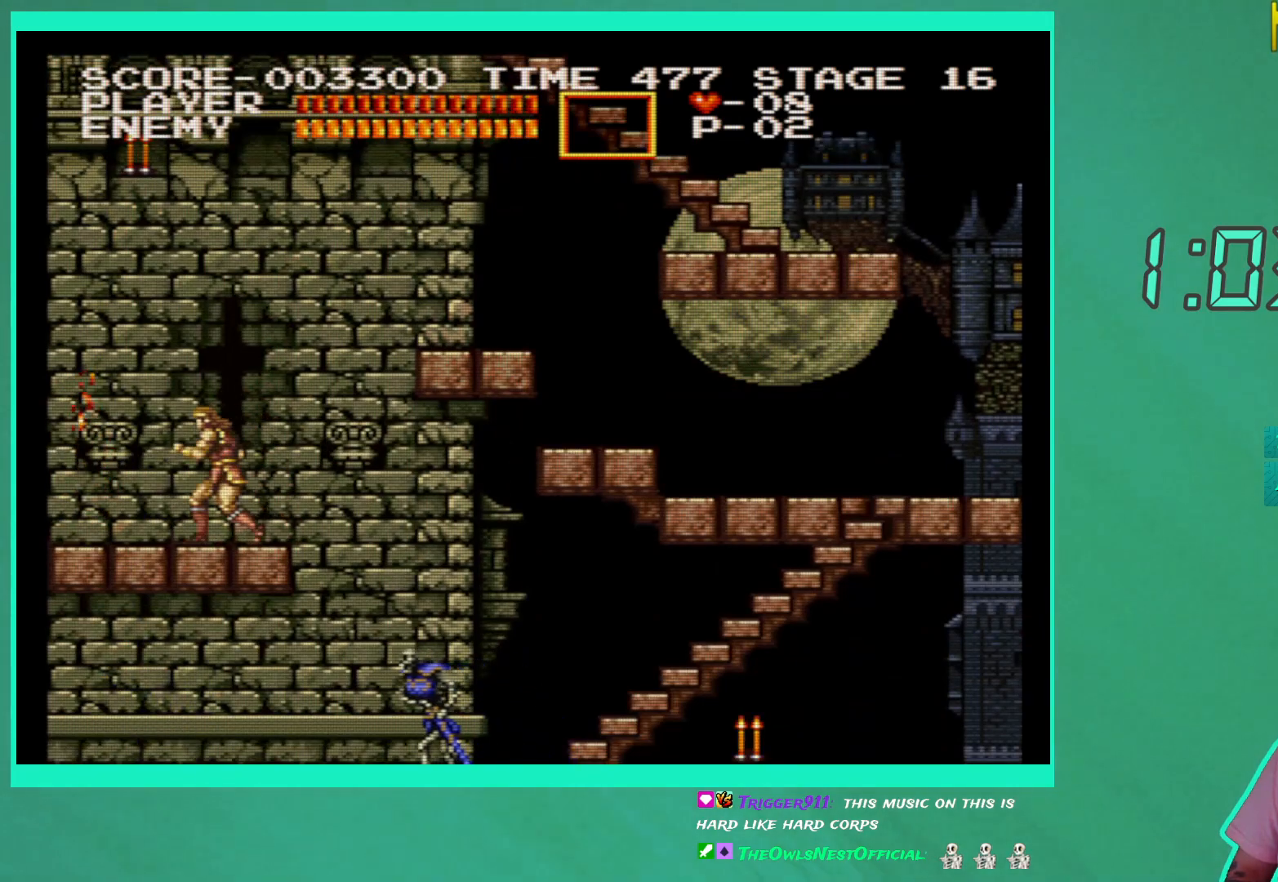
{"buttons": [], "left_stick": "center", "right_stick": "center", "events": [[117, "DPAD_RIGHT", "up"]]}
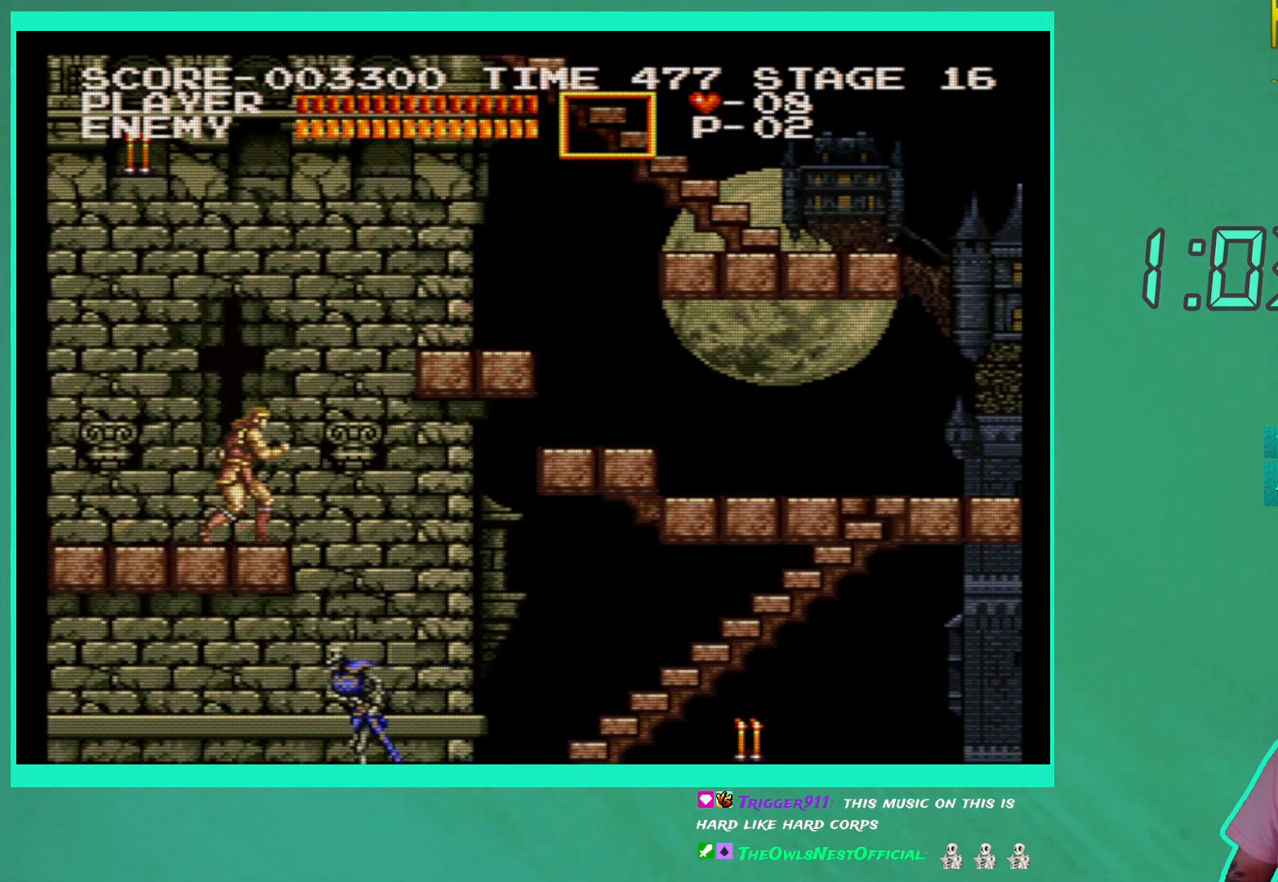
{"buttons": [], "left_stick": "center", "right_stick": "center", "events": []}
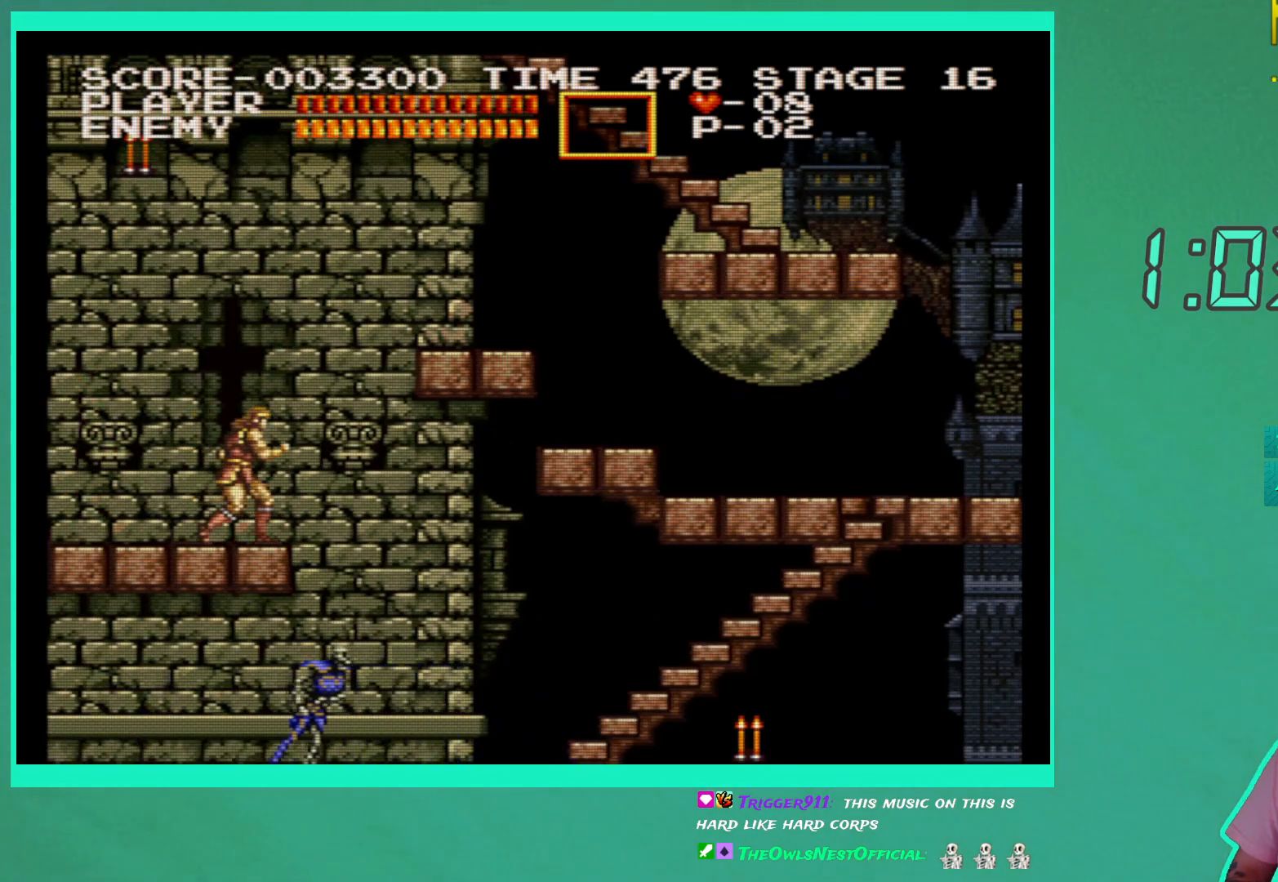
{"buttons": [], "left_stick": "center", "right_stick": "center", "events": [[233, "DPAD_RIGHT", "down"], [367, "DPAD_RIGHT", "up"]]}
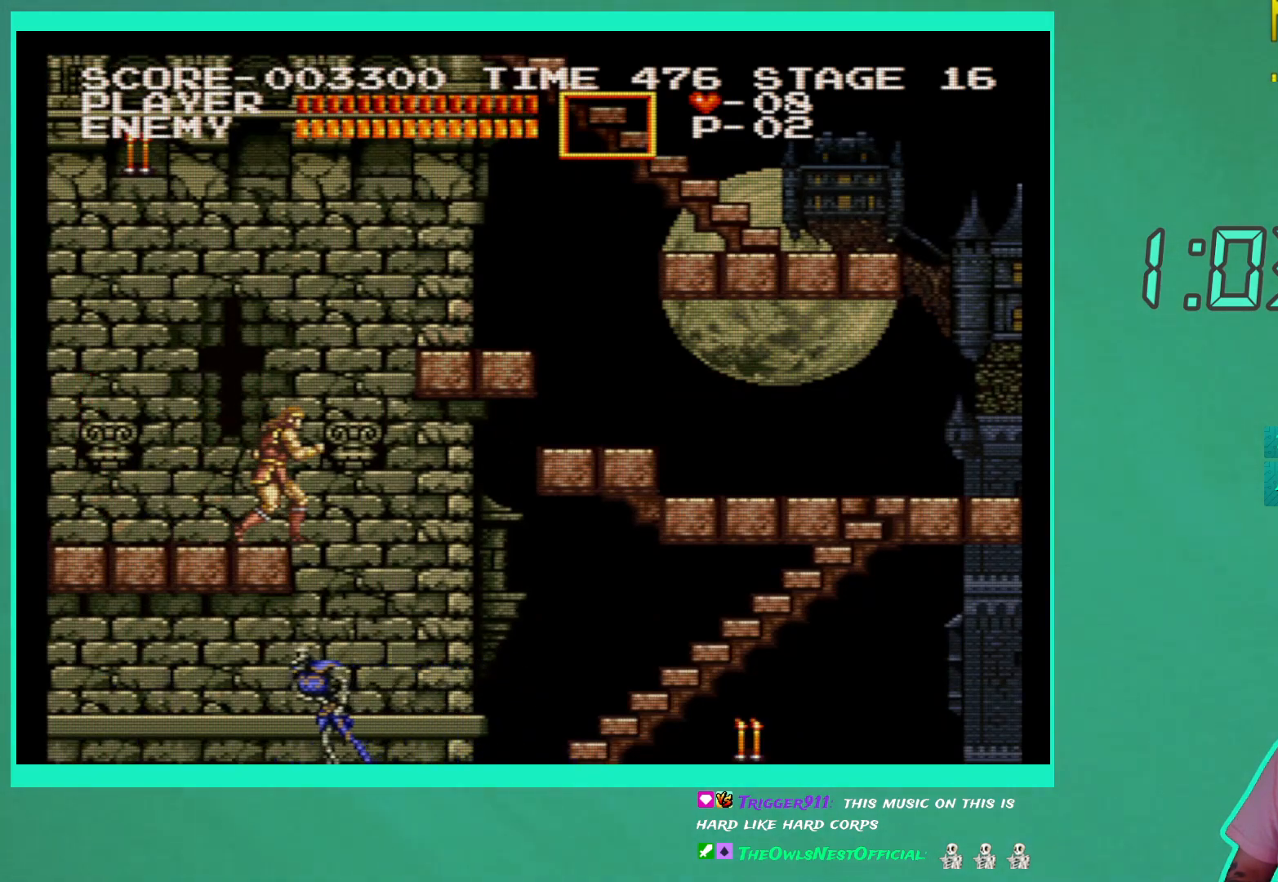
{"buttons": [], "left_stick": "center", "right_stick": "center", "events": [[217, "DPAD_RIGHT", "down"], [300, "DPAD_RIGHT", "up"]]}
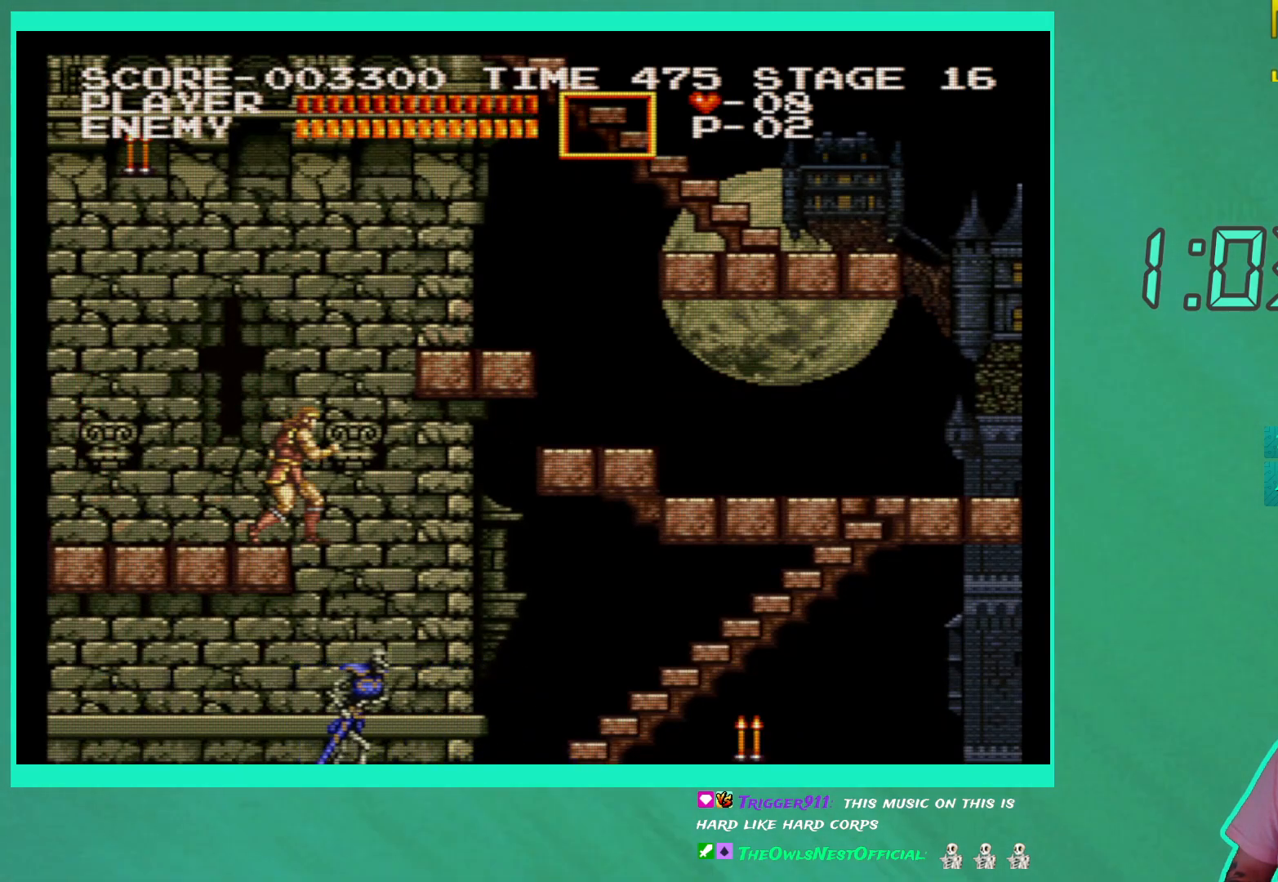
{"buttons": [], "left_stick": "center", "right_stick": "center", "events": []}
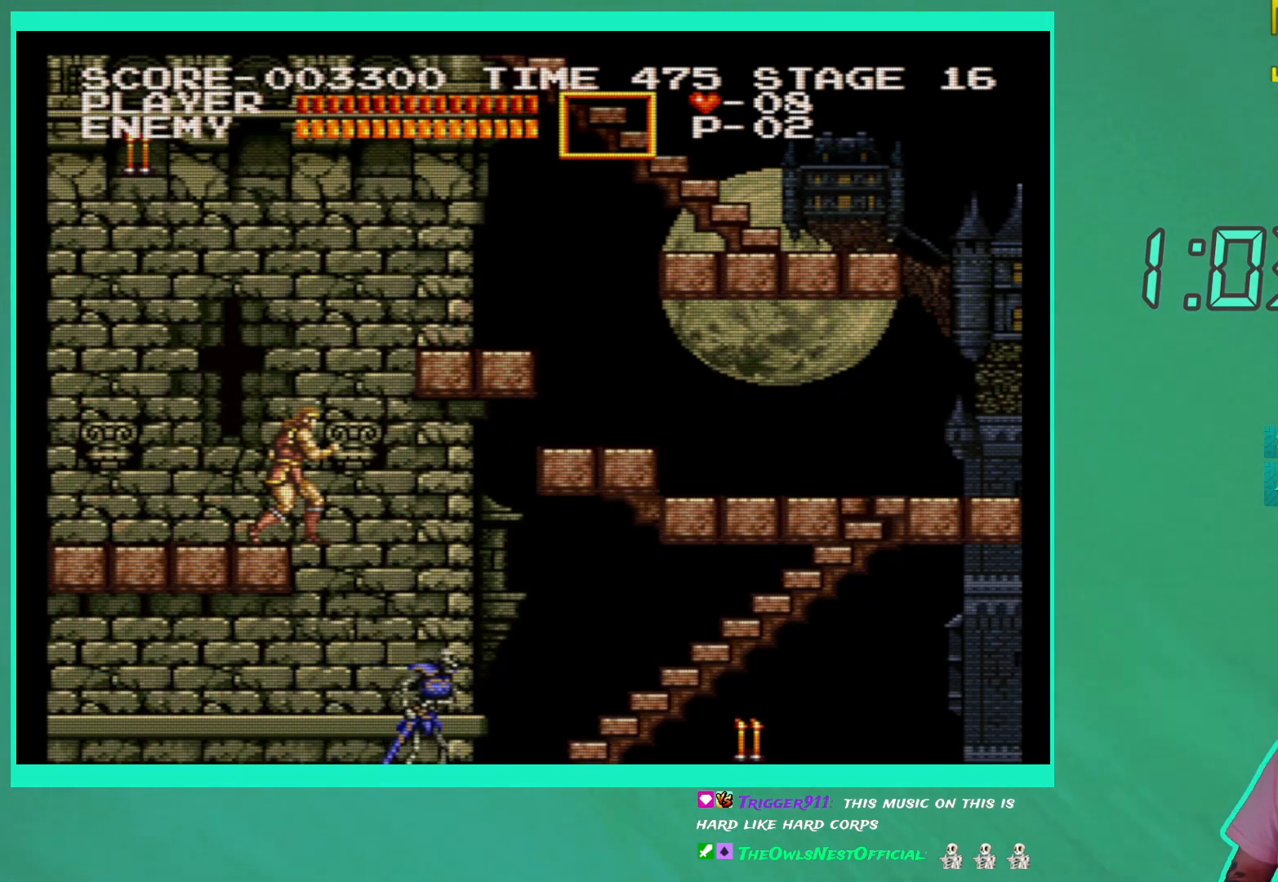
{"buttons": [], "left_stick": "center", "right_stick": "center", "events": [[433, "DPAD_RIGHT", "down"], [483, "DPAD_RIGHT", "up"]]}
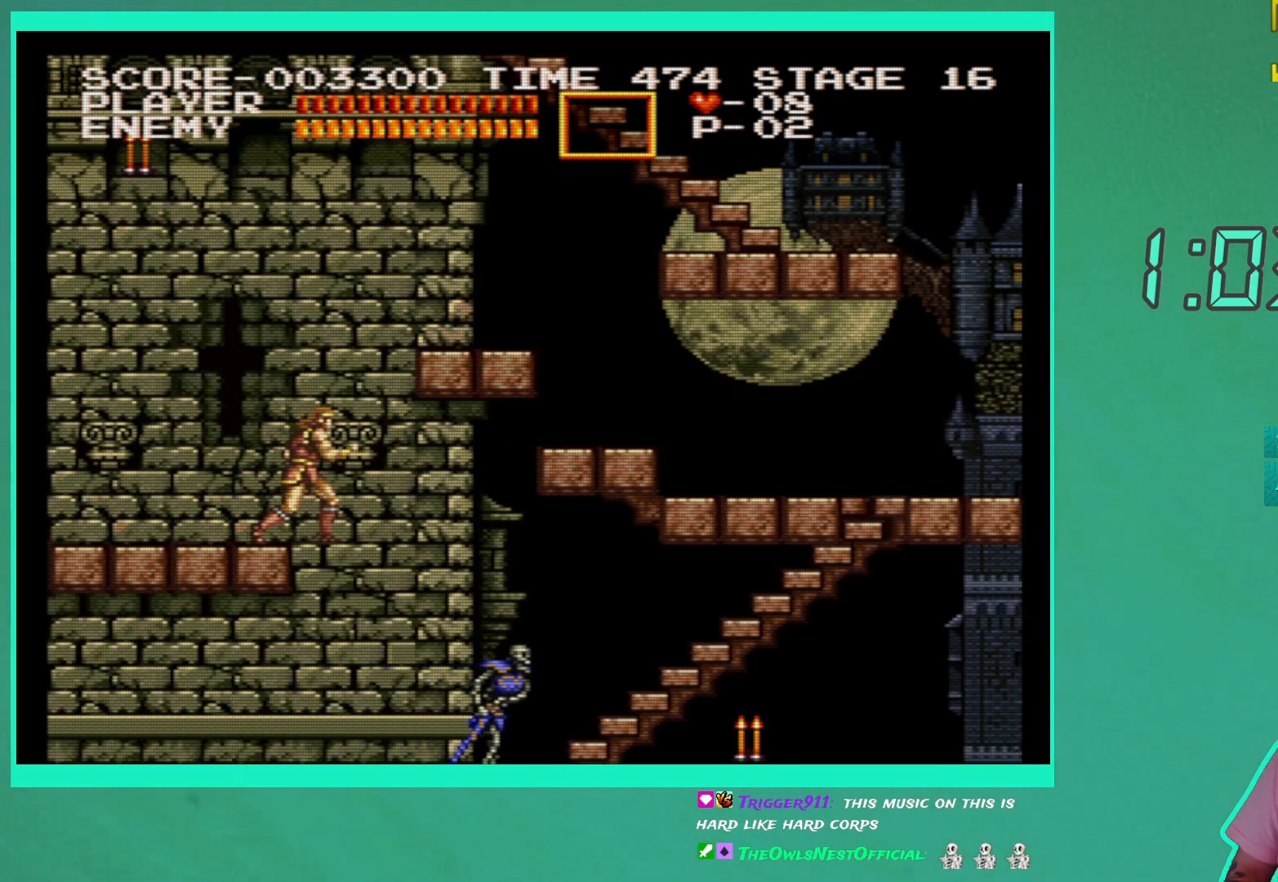
{"buttons": [], "left_stick": "center", "right_stick": "center", "events": []}
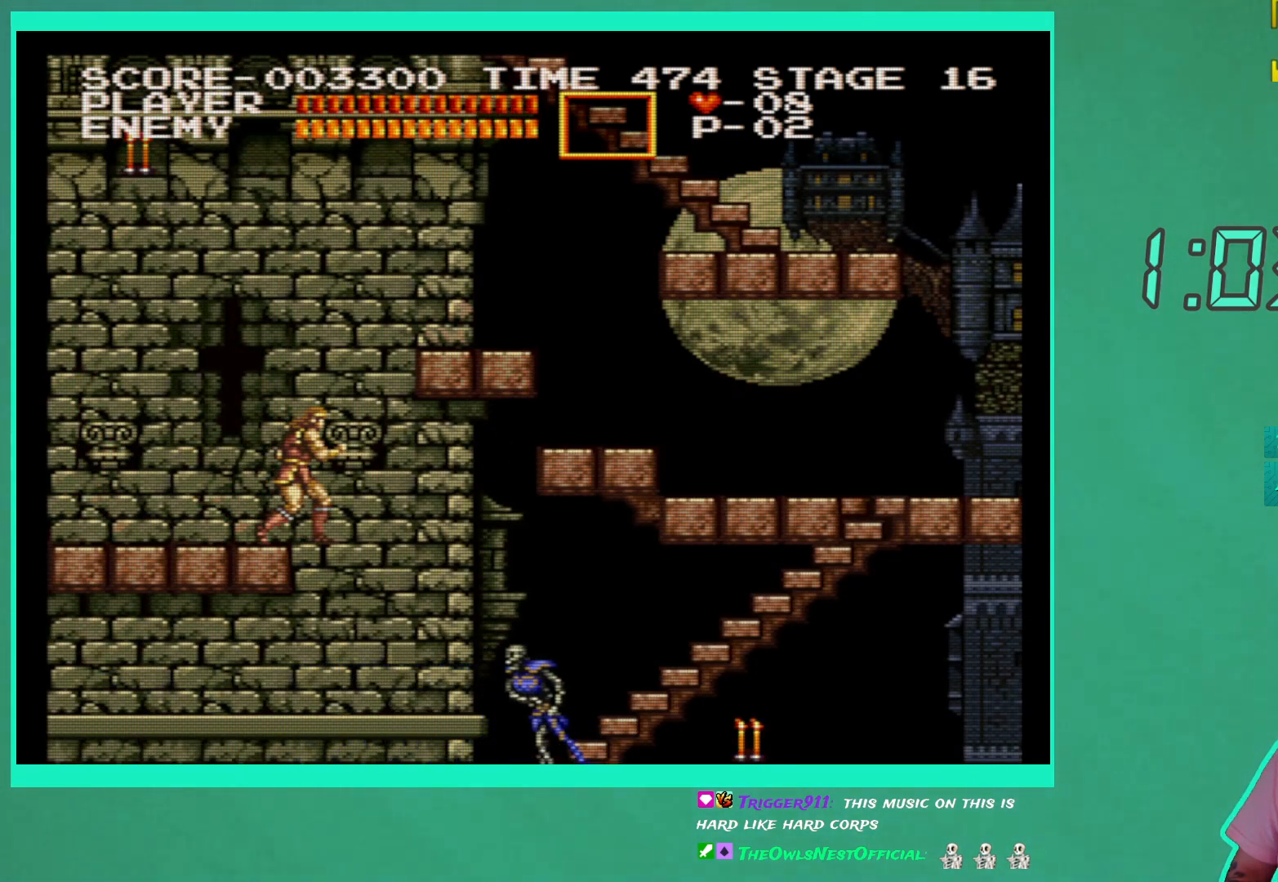
{"buttons": [], "left_stick": "center", "right_stick": "center", "events": [[33, "DPAD_RIGHT", "down"], [100, "DPAD_RIGHT", "up"], [367, "X", "down"], [450, "X", "up"]]}
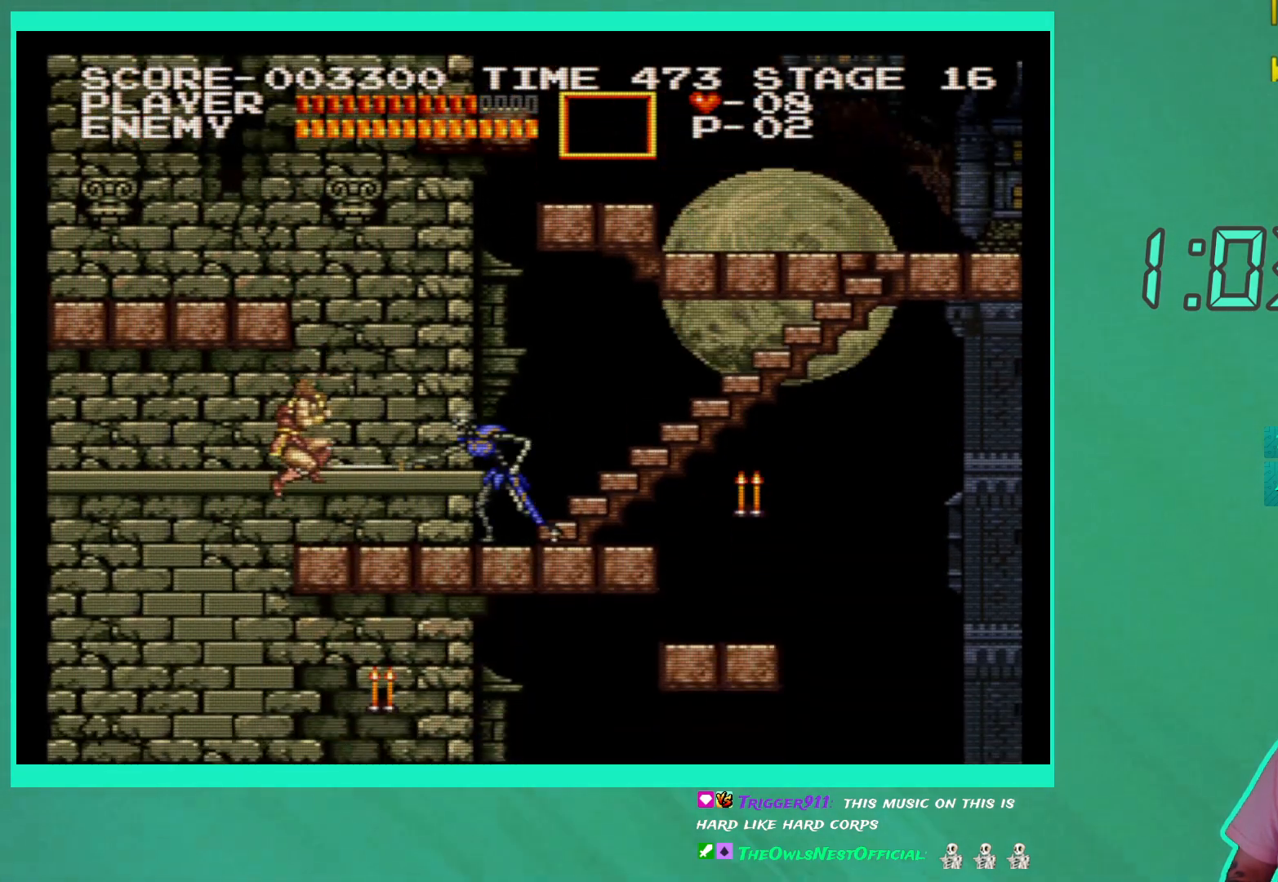
{"buttons": ["X"], "left_stick": "center", "right_stick": "center", "events": [[17, "X", "down"], [117, "X", "up"], [167, "X", "down"], [250, "X", "up"], [333, "X", "down"], [417, "X", "up"], [500, "X", "down"]]}
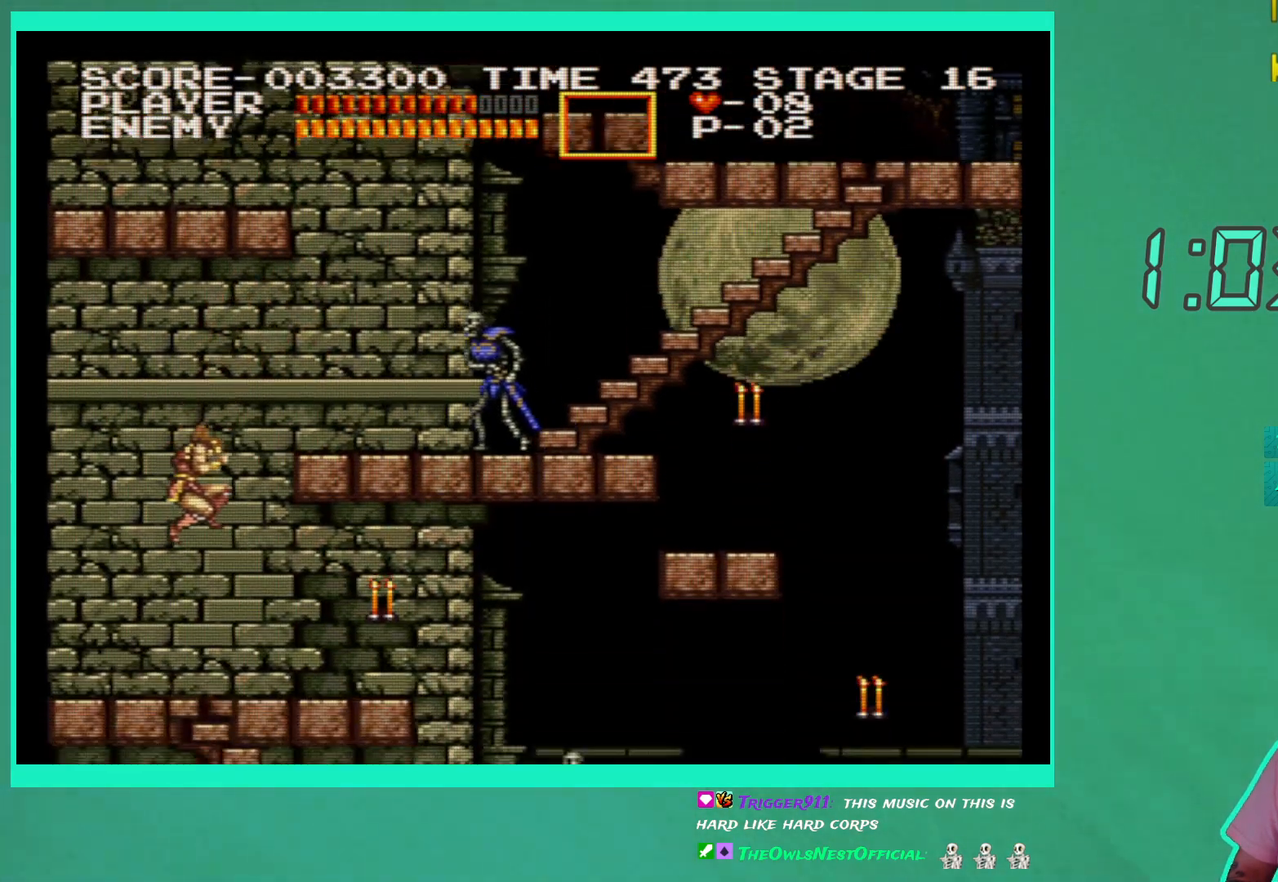
{"buttons": [], "left_stick": "center", "right_stick": "center", "events": [[67, "X", "up"], [150, "X", "down"], [233, "X", "up"]]}
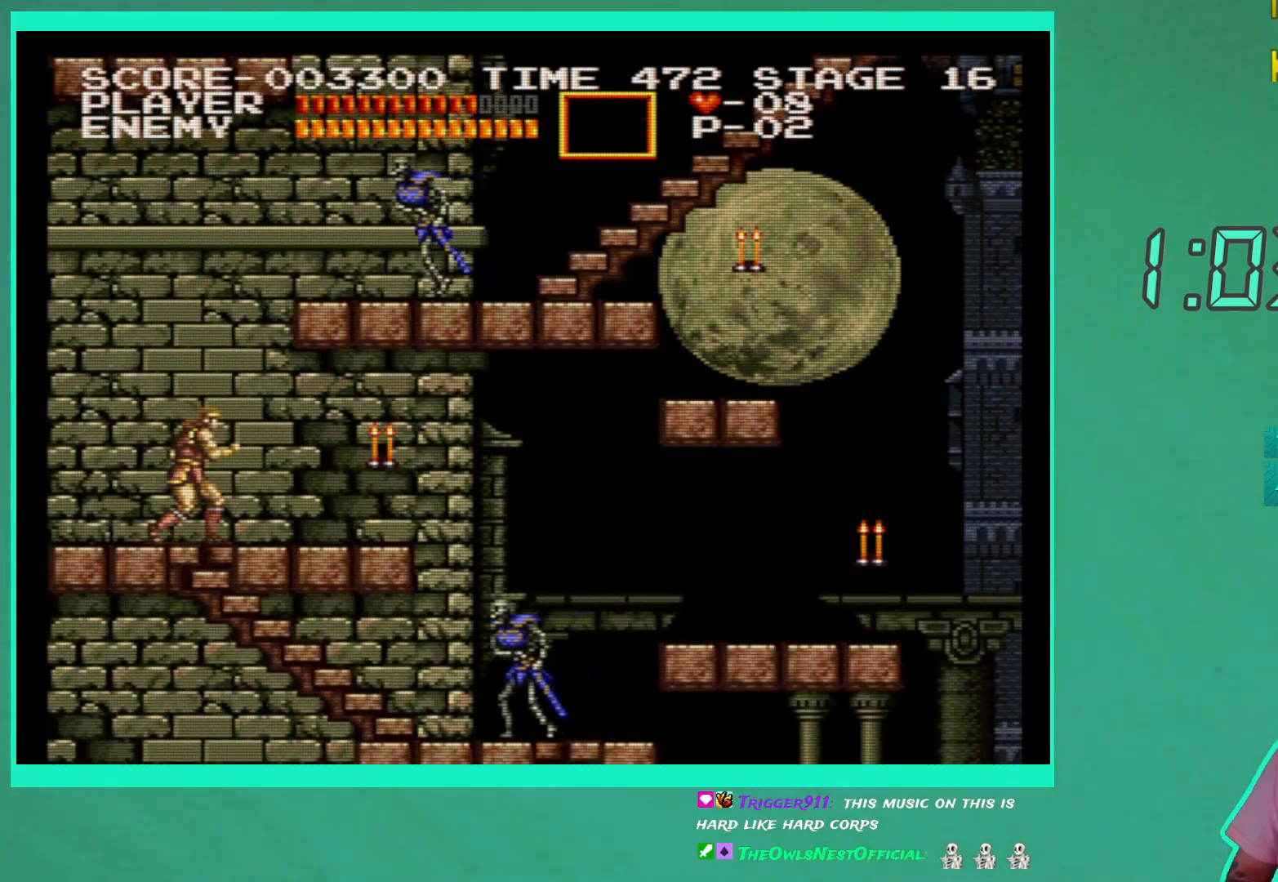
{"buttons": ["DPAD_RIGHT"], "left_stick": "center", "right_stick": "center", "events": [[67, "DPAD_RIGHT", "down"], [233, "X", "down"], [317, "X", "up"], [383, "X", "down"], [483, "X", "up"]]}
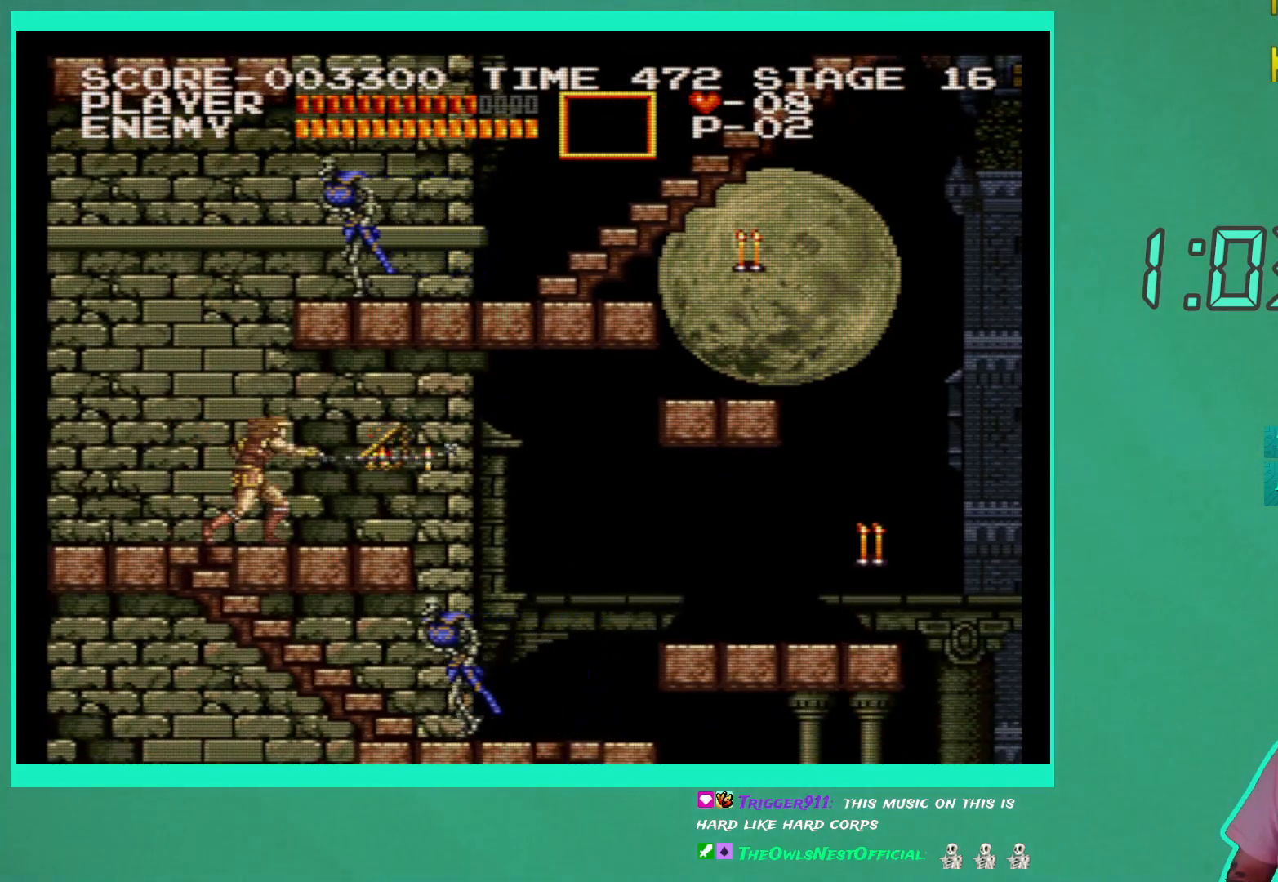
{"buttons": ["DPAD_RIGHT"], "left_stick": "center", "right_stick": "center", "events": []}
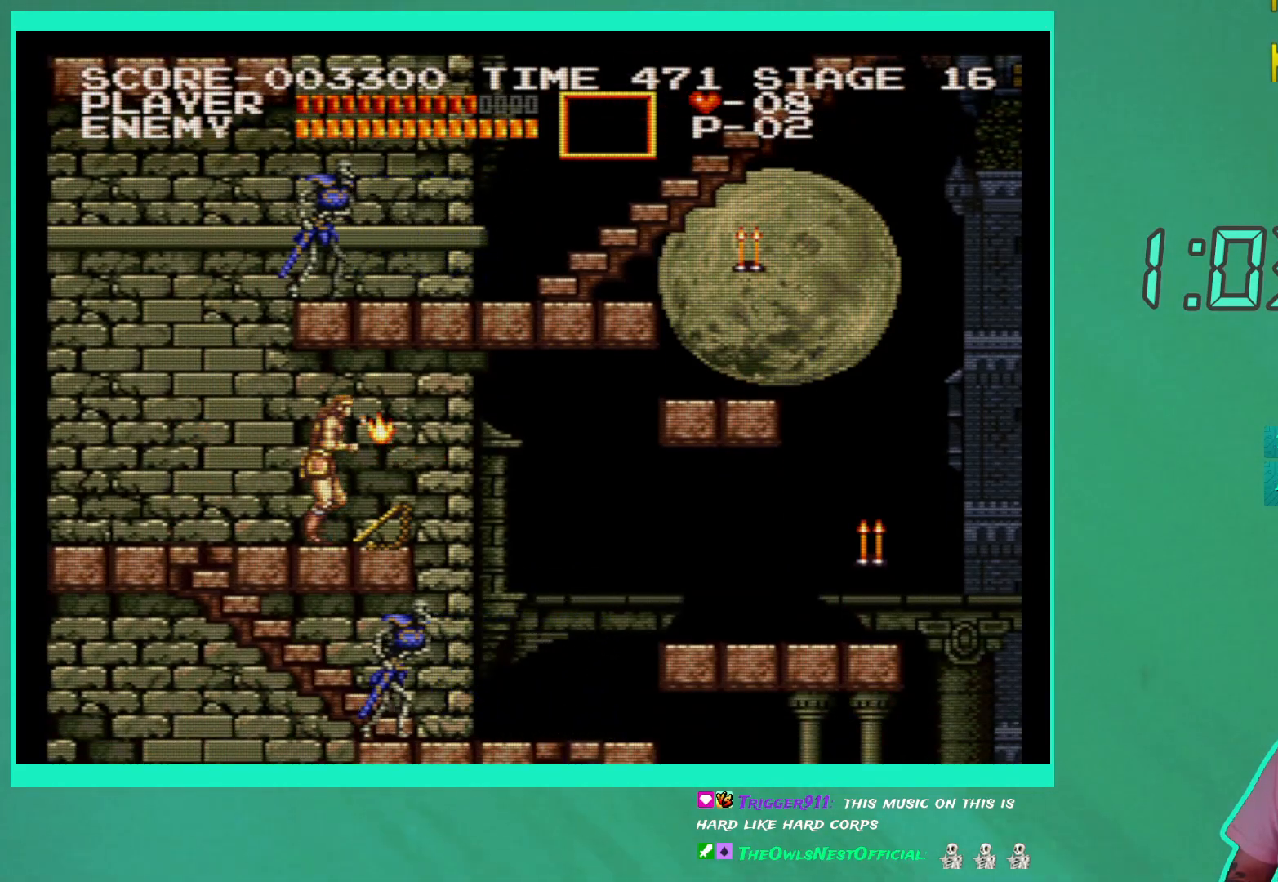
{"buttons": [], "left_stick": "center", "right_stick": "center", "events": [[17, "DPAD_RIGHT", "up"], [233, "DPAD_RIGHT", "down"], [350, "DPAD_RIGHT", "up"]]}
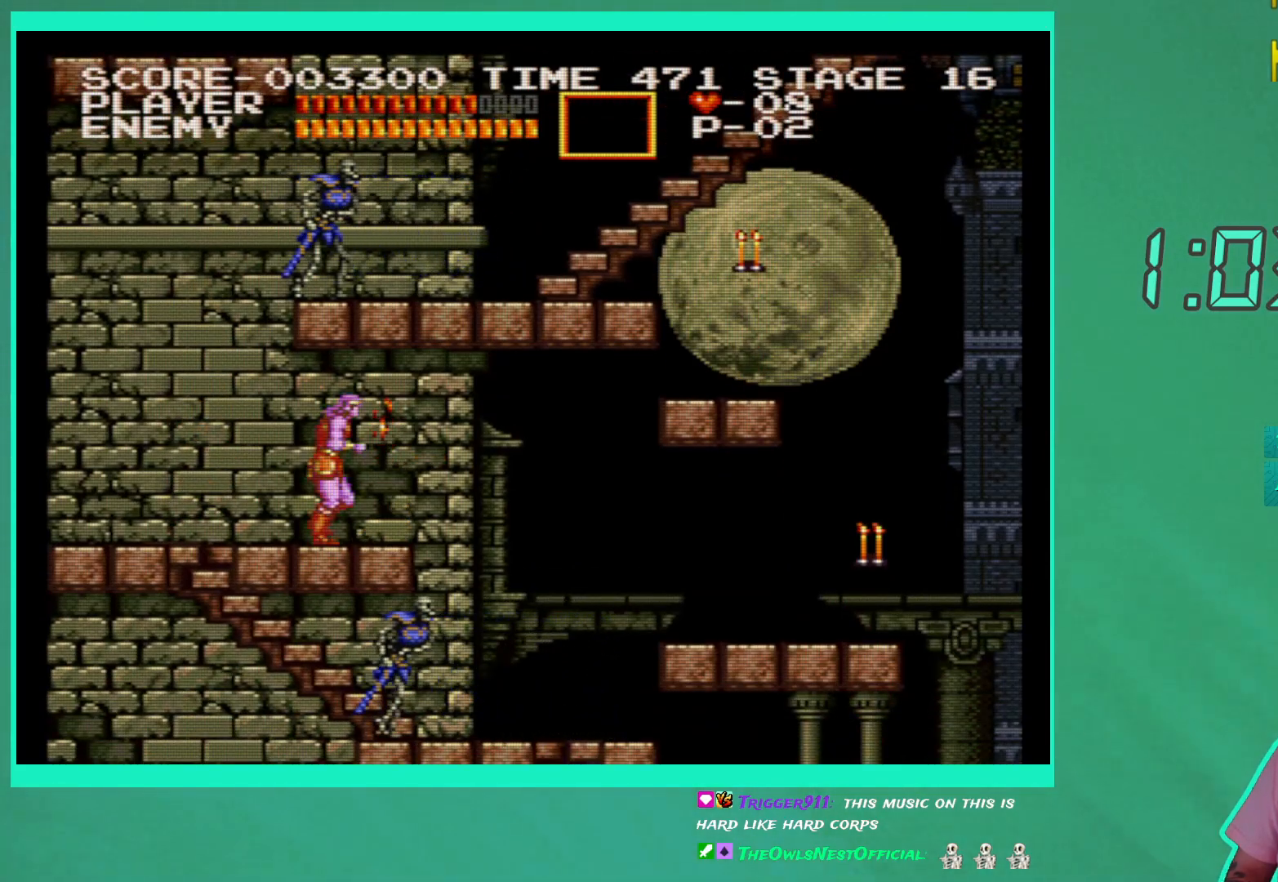
{"buttons": [], "left_stick": "center", "right_stick": "center", "events": []}
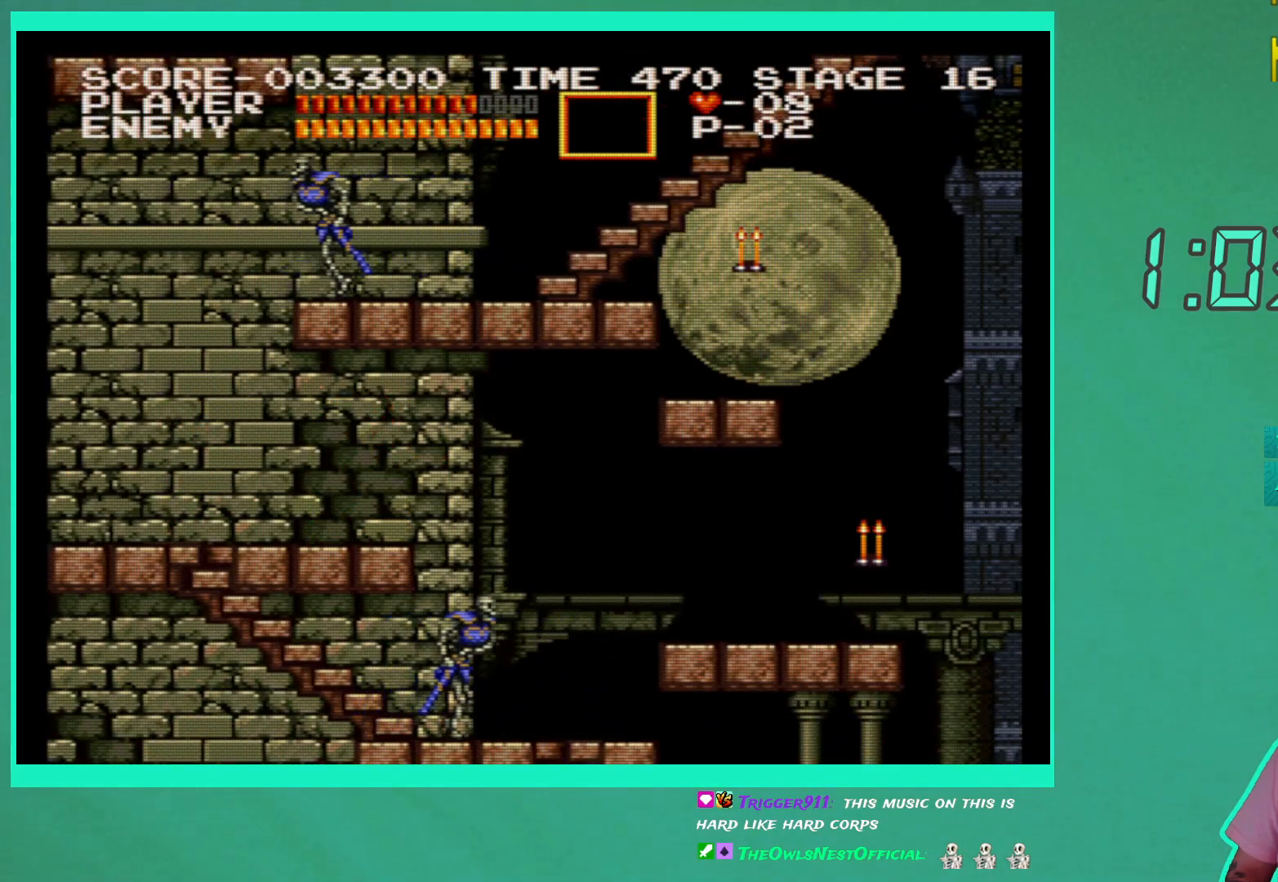
{"buttons": [], "left_stick": "center", "right_stick": "center", "events": [[367, "DPAD_RIGHT", "down"], [483, "DPAD_RIGHT", "up"]]}
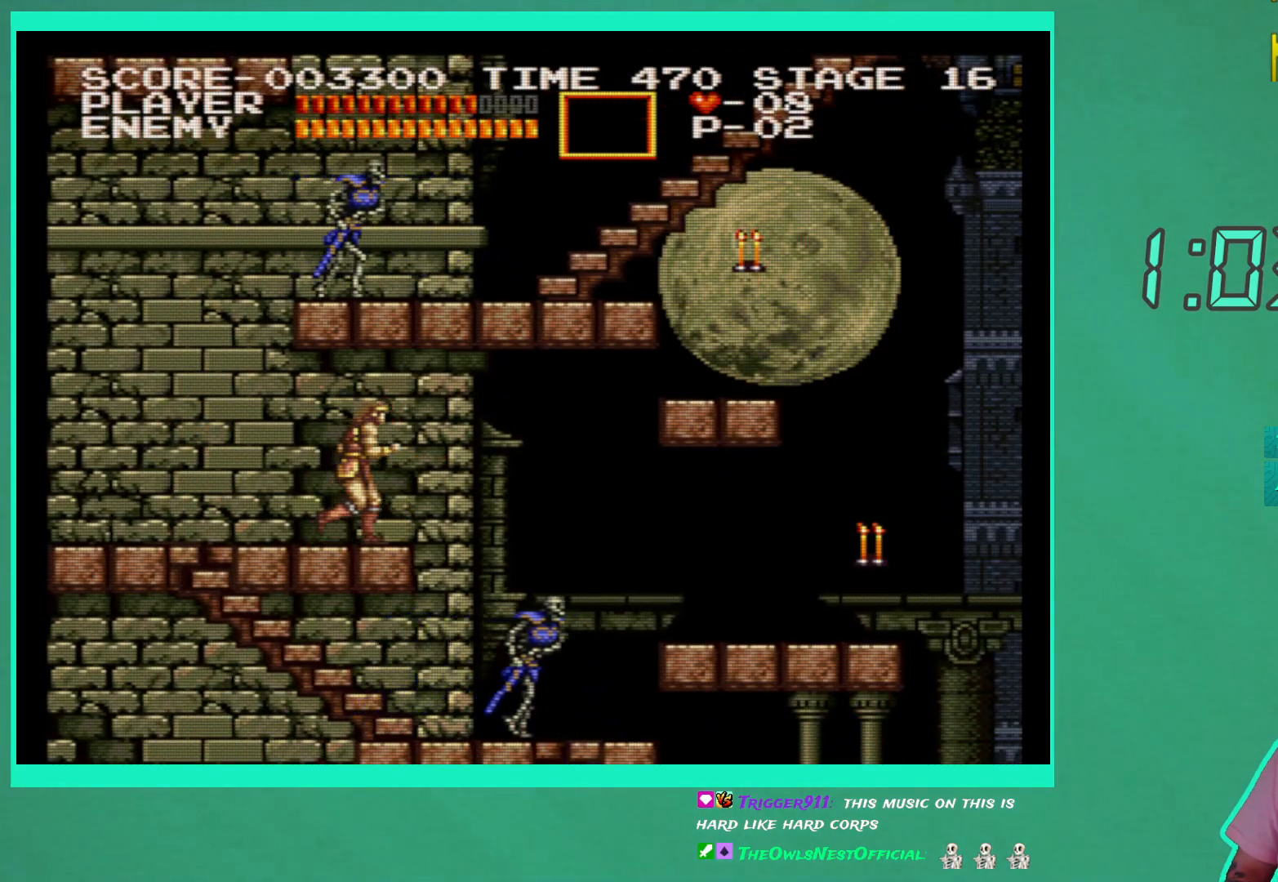
{"buttons": [], "left_stick": "center", "right_stick": "center", "events": []}
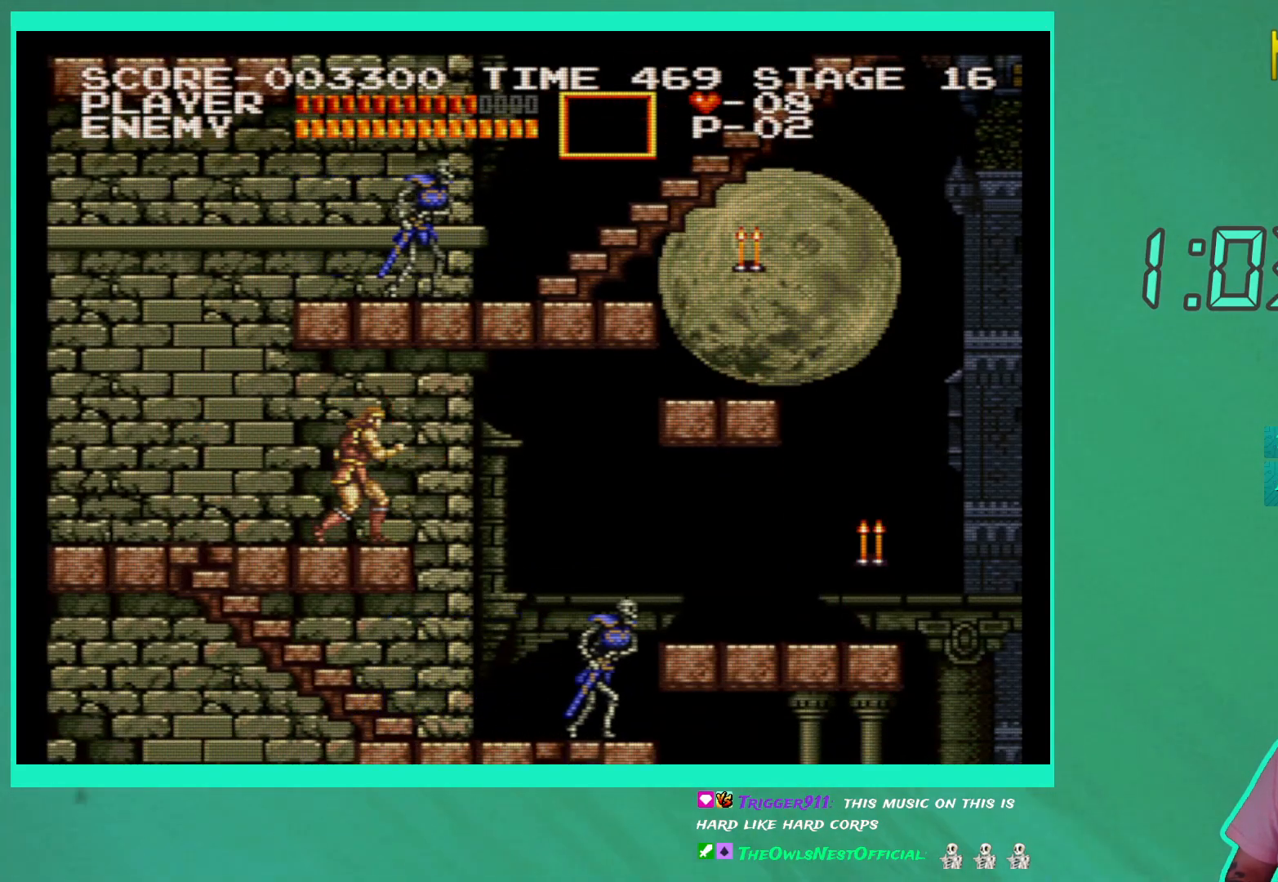
{"buttons": ["DPAD_RIGHT"], "left_stick": "center", "right_stick": "center", "events": [[400, "DPAD_RIGHT", "down"]]}
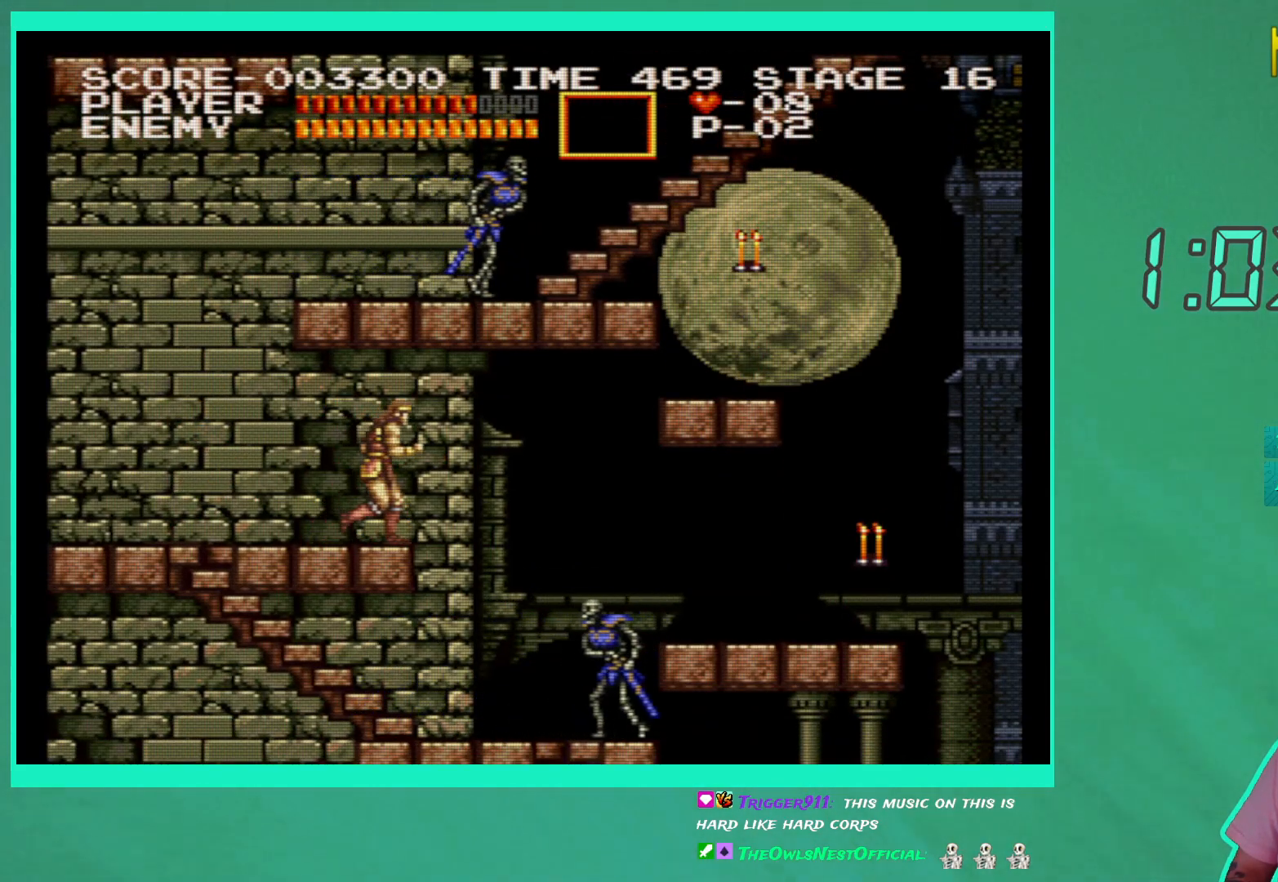
{"buttons": [], "left_stick": "center", "right_stick": "center", "events": [[200, "DPAD_RIGHT", "up"]]}
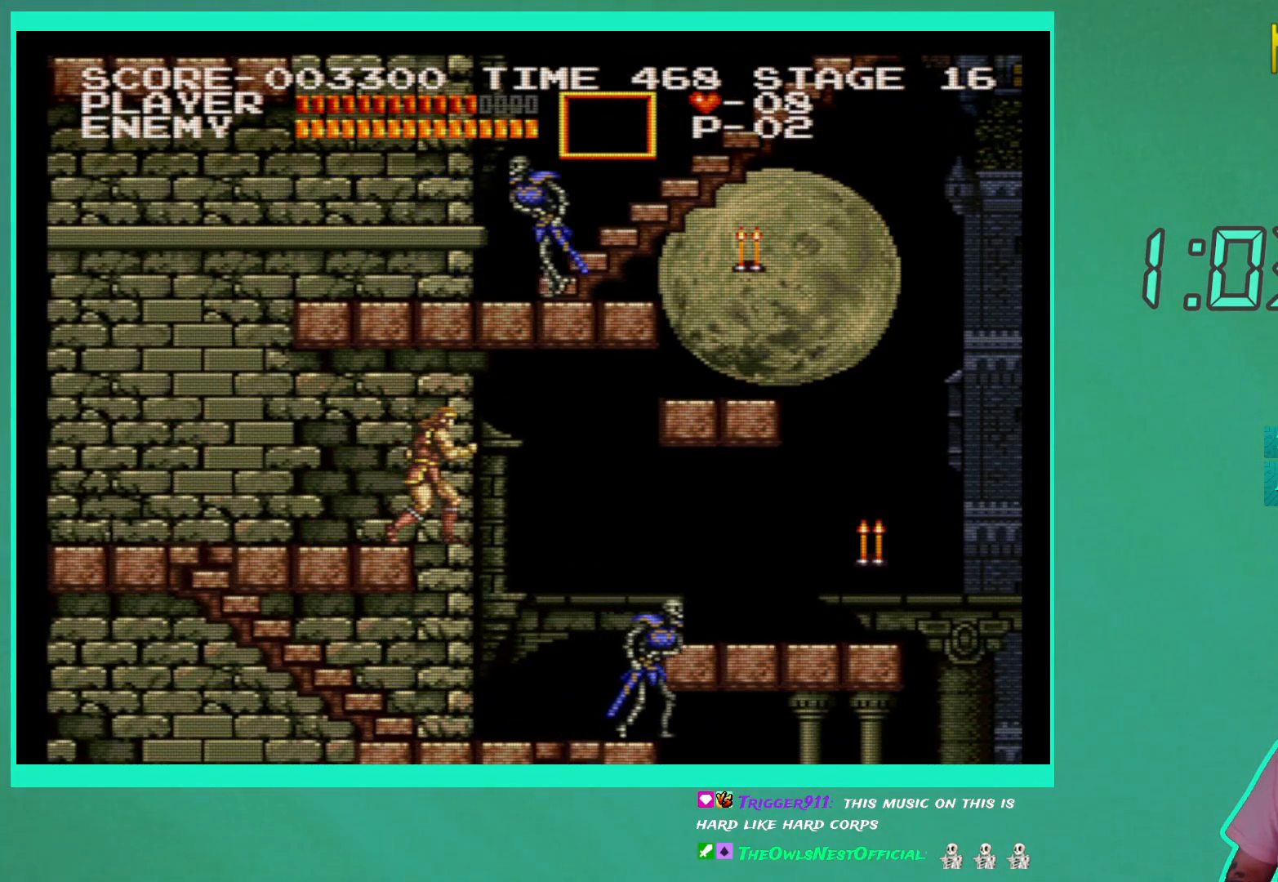
{"buttons": [], "left_stick": "center", "right_stick": "center", "events": [[50, "DPAD_RIGHT", "down"], [167, "X", "down"], [183, "DPAD_RIGHT", "up"], [283, "X", "up"], [350, "X", "down"], [450, "X", "up"]]}
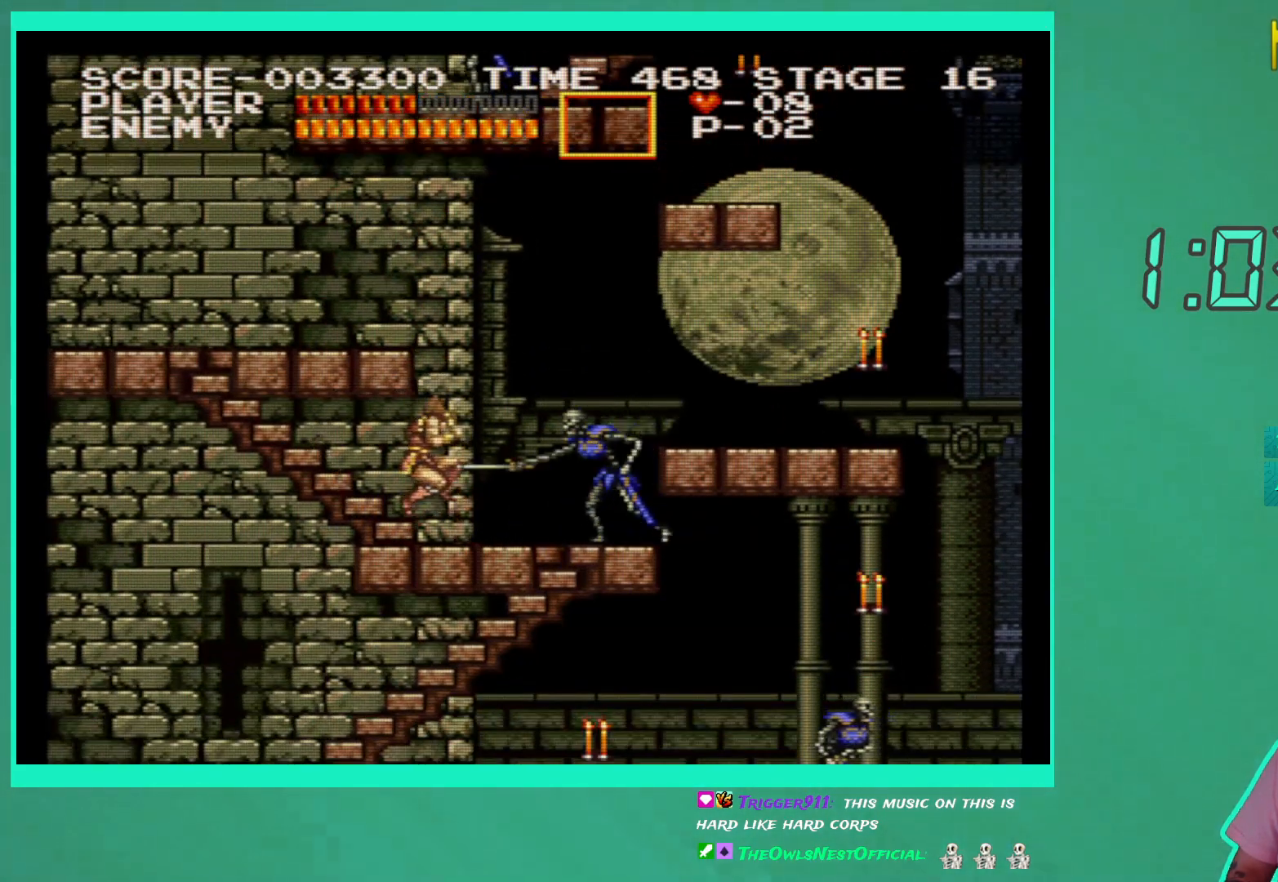
{"buttons": [], "left_stick": "center", "right_stick": "center", "events": [[17, "X", "down"], [100, "X", "up"], [167, "X", "down"], [283, "X", "up"]]}
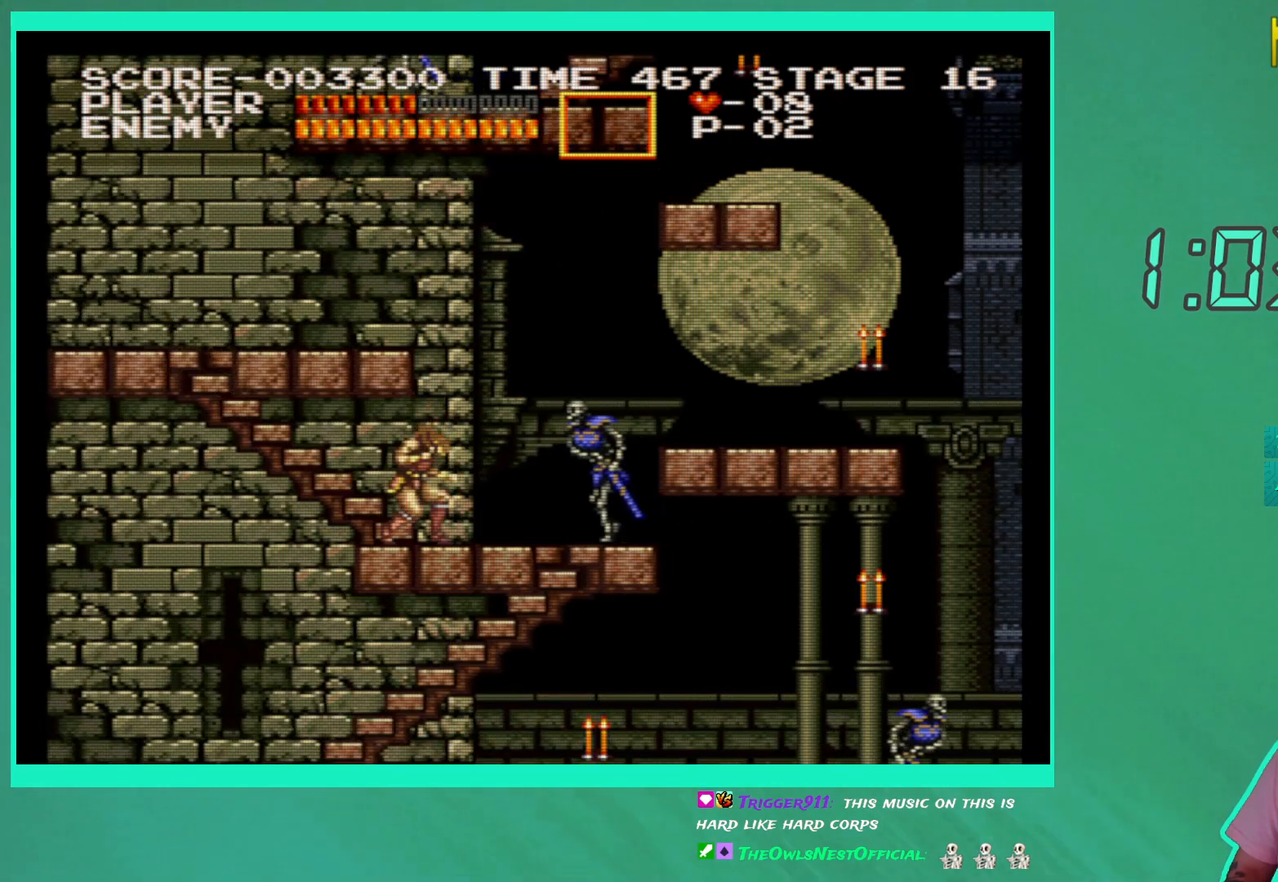
{"buttons": [], "left_stick": "center", "right_stick": "center", "events": [[17, "X", "down"], [117, "X", "up"], [183, "X", "down"], [283, "X", "up"], [350, "X", "down"], [450, "X", "up"]]}
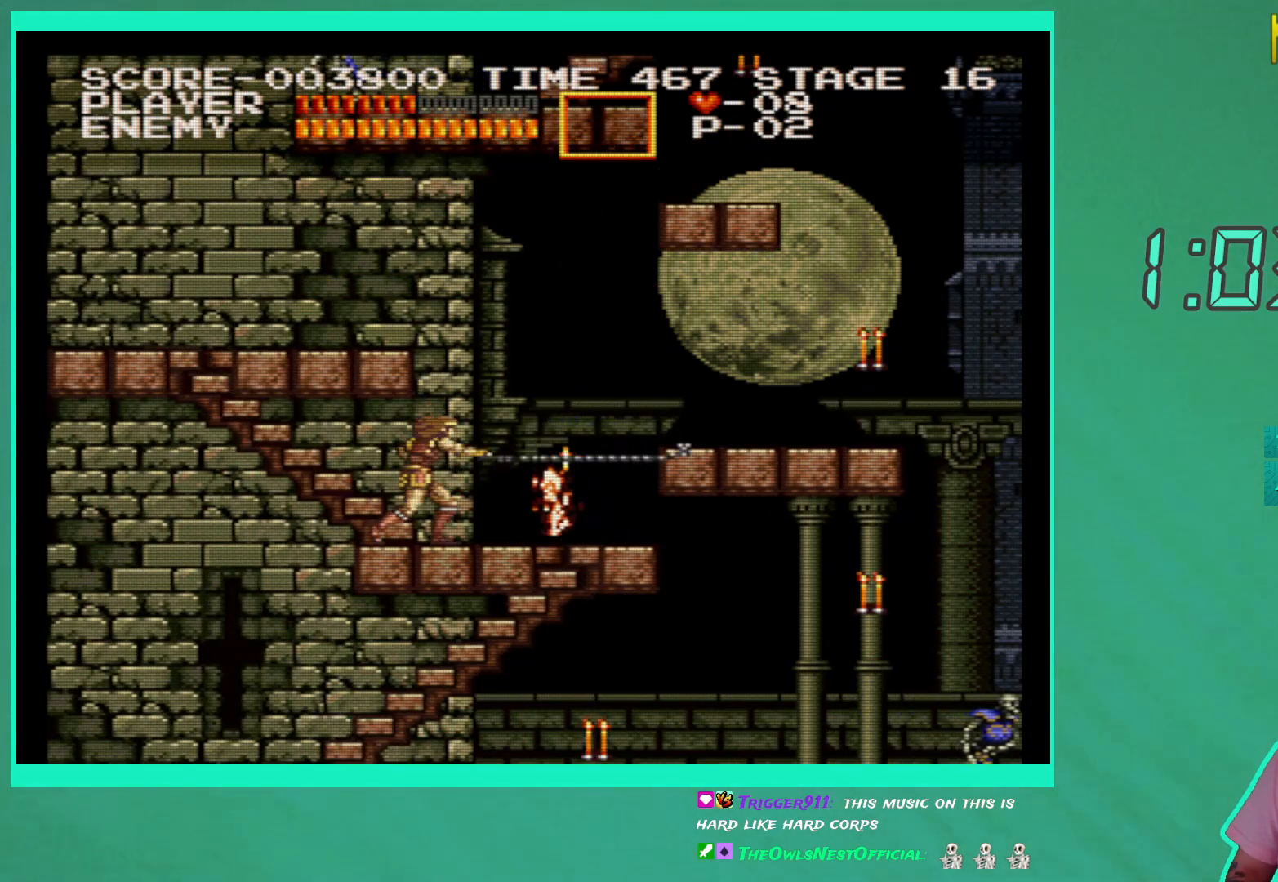
{"buttons": [], "left_stick": "center", "right_stick": "center", "events": []}
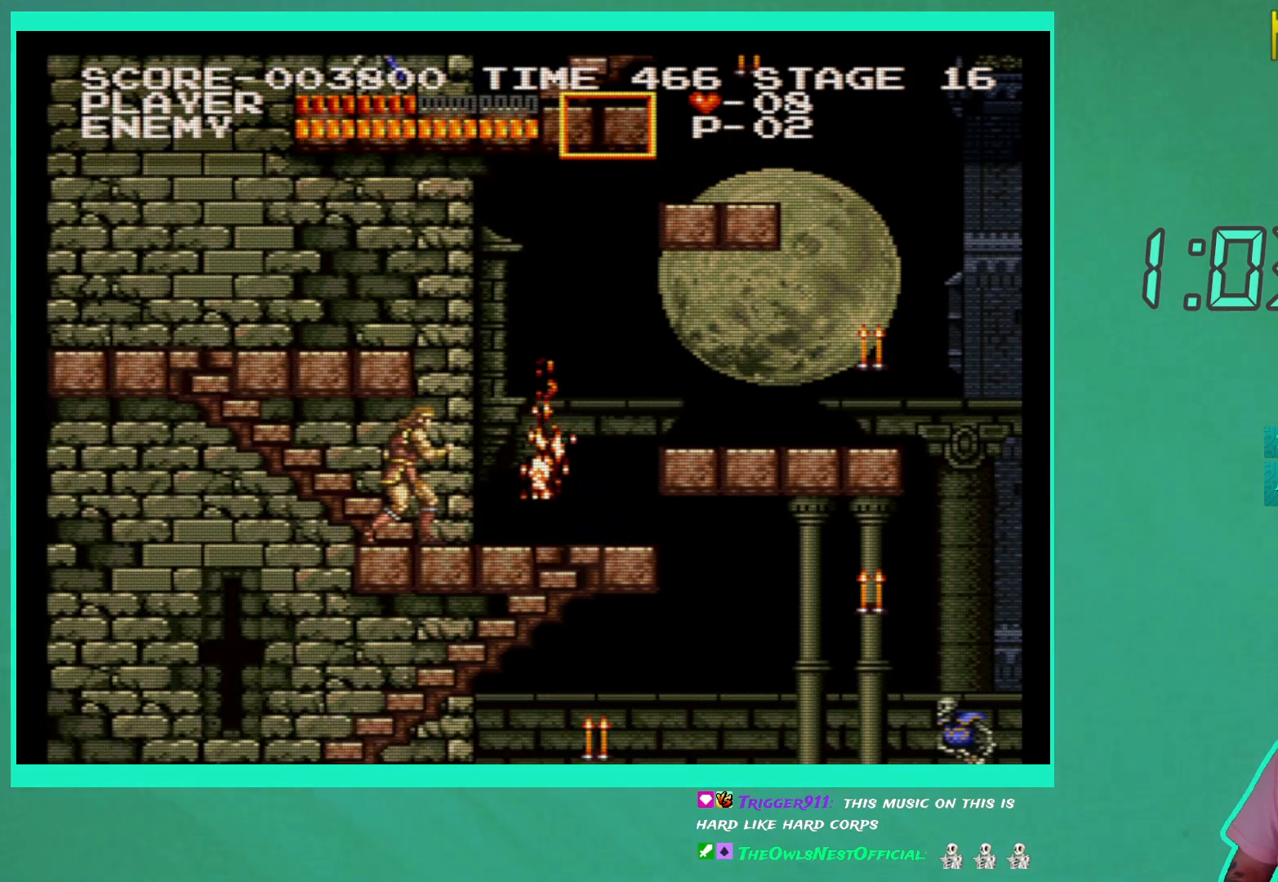
{"buttons": ["DPAD_LEFT"], "left_stick": "center", "right_stick": "center", "events": [[233, "DPAD_LEFT", "down"]]}
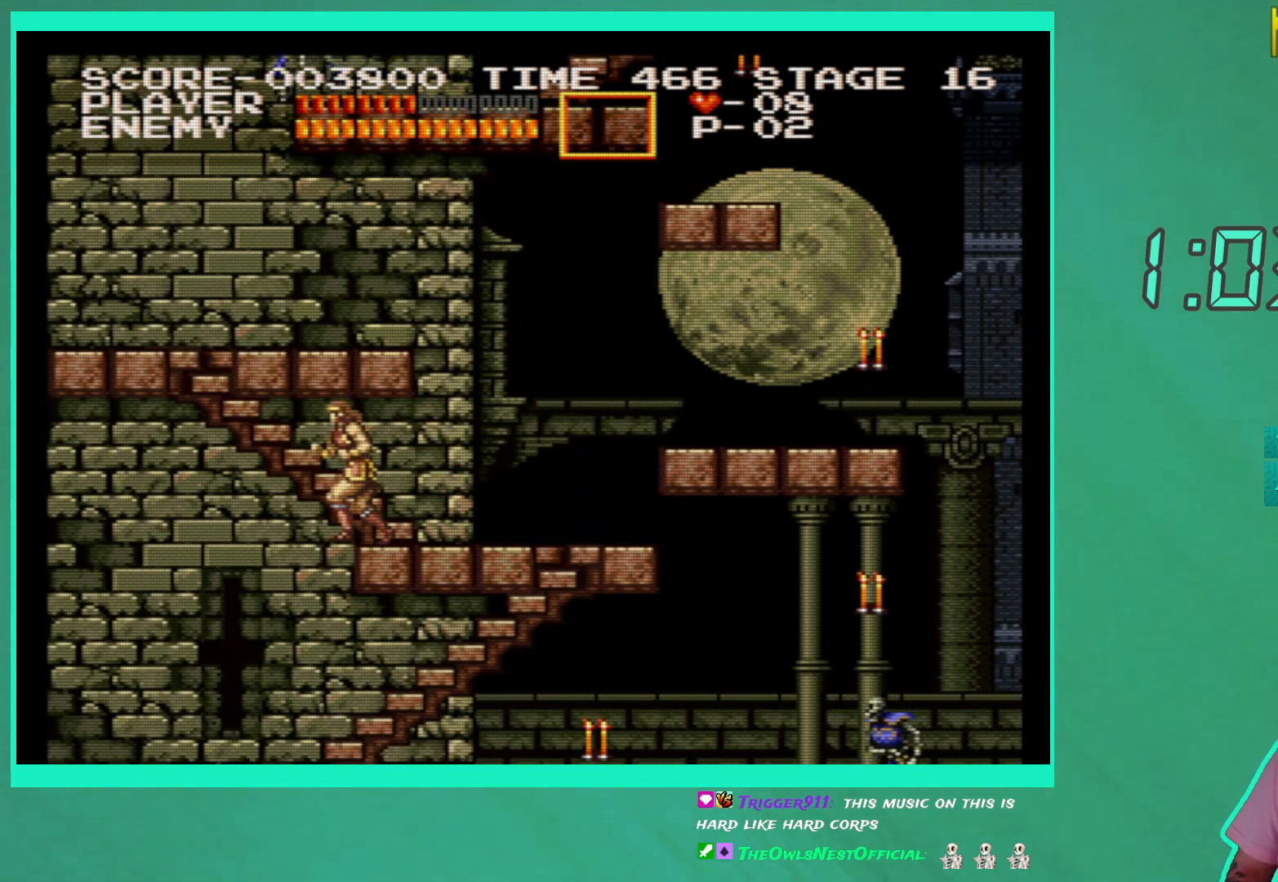
{"buttons": [], "left_stick": "center", "right_stick": "center", "events": [[383, "DPAD_LEFT", "up"]]}
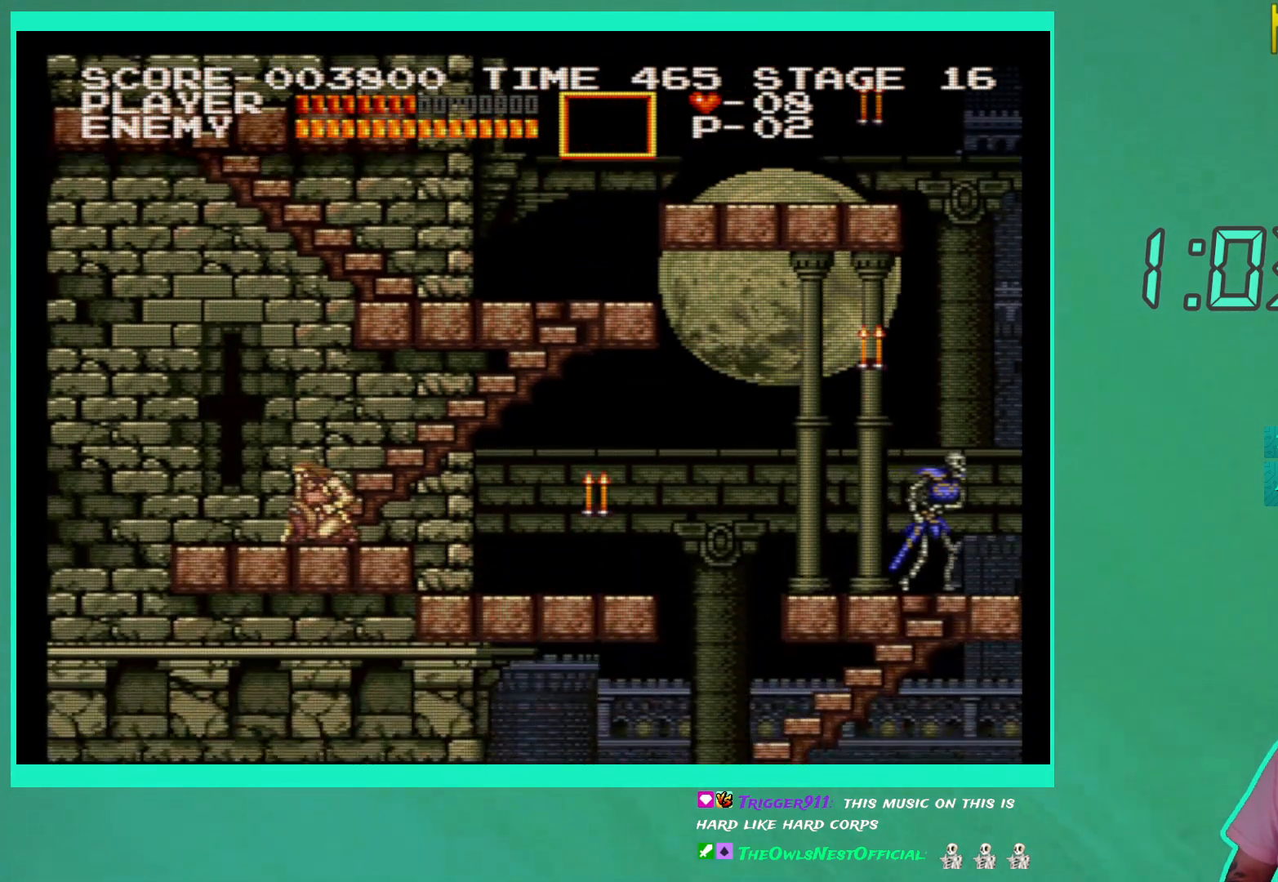
{"buttons": ["DPAD_LEFT"], "left_stick": "center", "right_stick": "center", "events": [[233, "DPAD_LEFT", "down"]]}
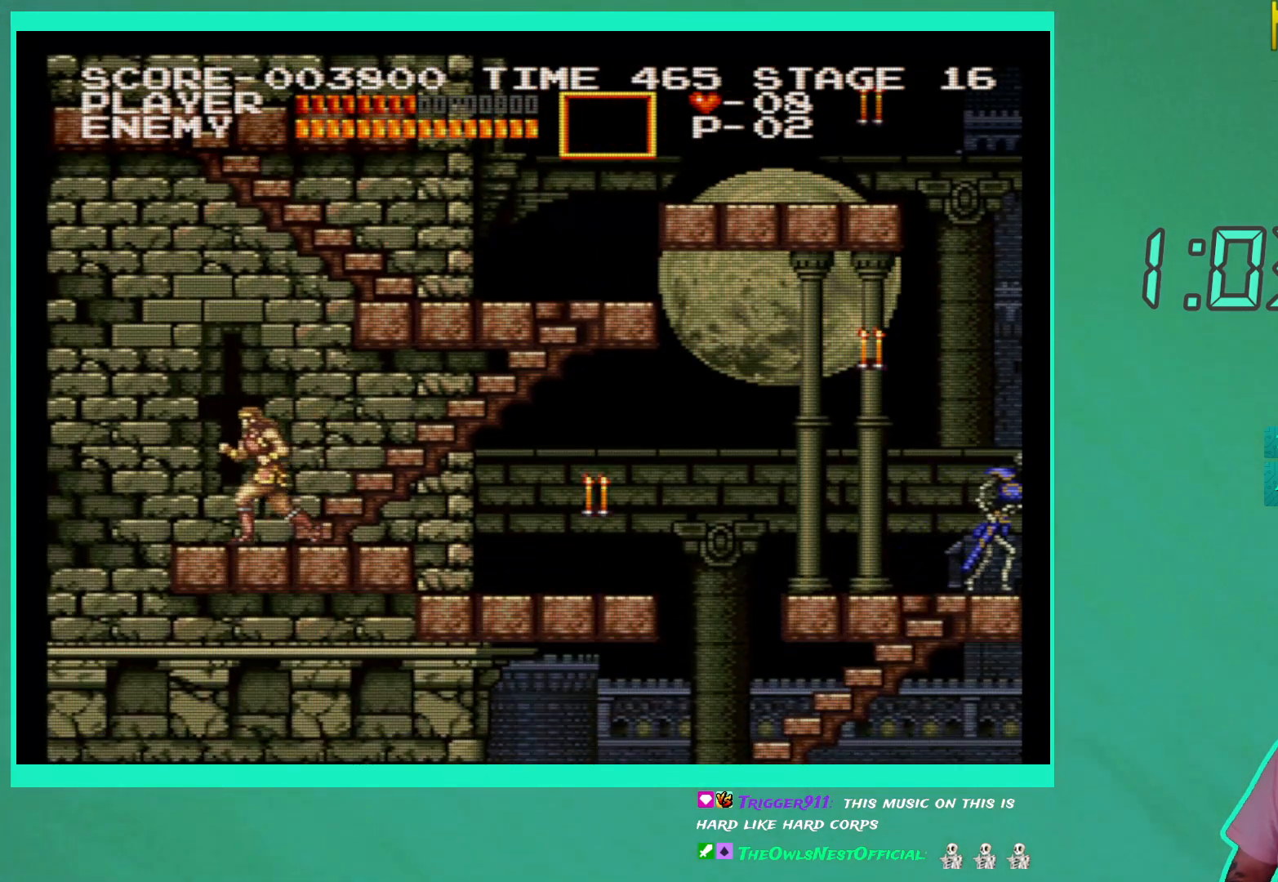
{"buttons": ["DPAD_LEFT"], "left_stick": "center", "right_stick": "center", "events": []}